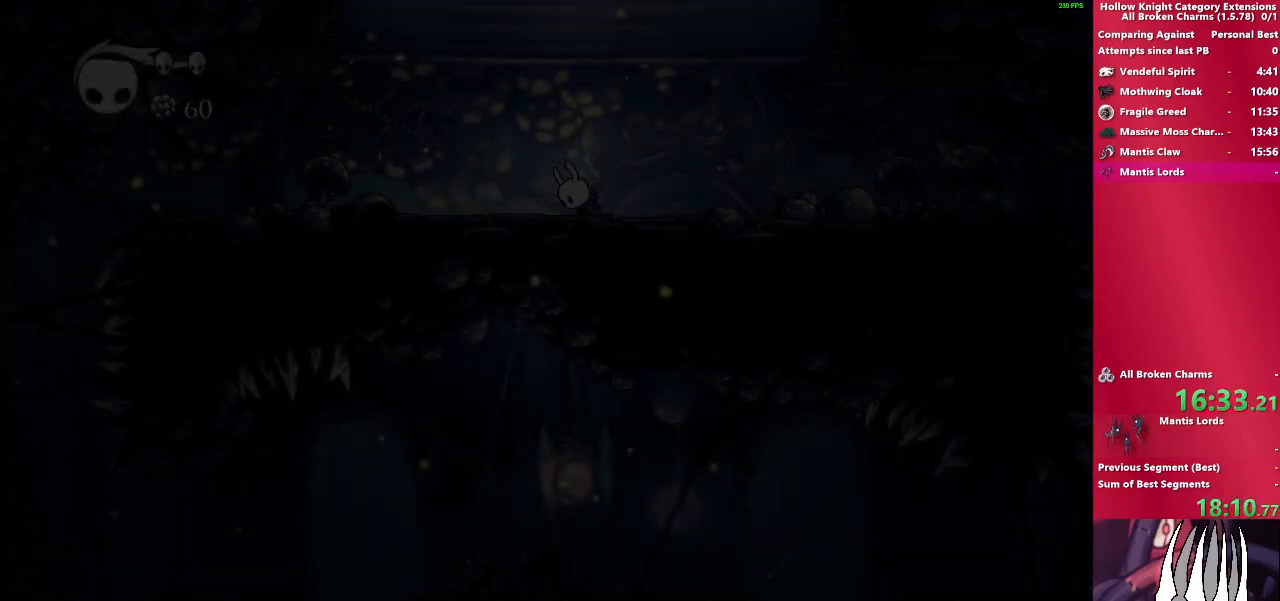
Gameplay with a controller (PlayStation layout); each line is a JSON object with the inputs held at the frame after it. "events" lists button and stick changes between this image and that frame as [ms after this image, input, new state], when the widget could be followed in between. Not read: L3 R3.
{"buttons": [], "left_stick": "center", "right_stick": "center", "events": []}
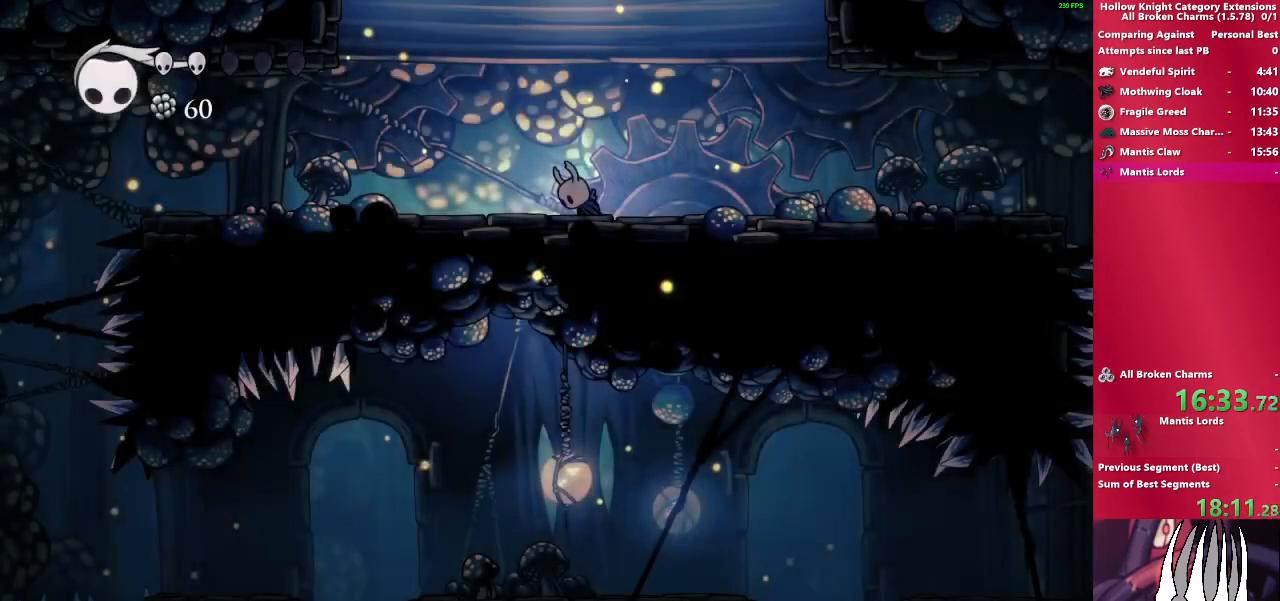
{"buttons": [], "left_stick": "left", "right_stick": "center", "events": [[500, "left_stick", "left"]]}
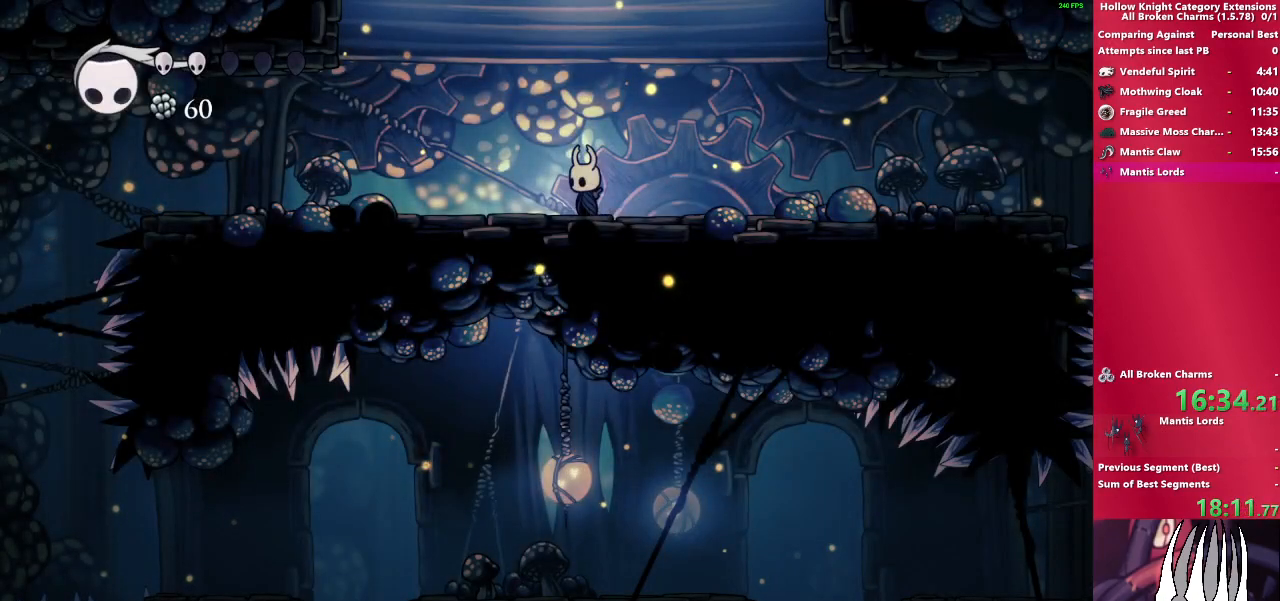
{"buttons": ["CIRCLE"], "left_stick": "left", "right_stick": "center", "events": [[83, "CIRCLE", "down"]]}
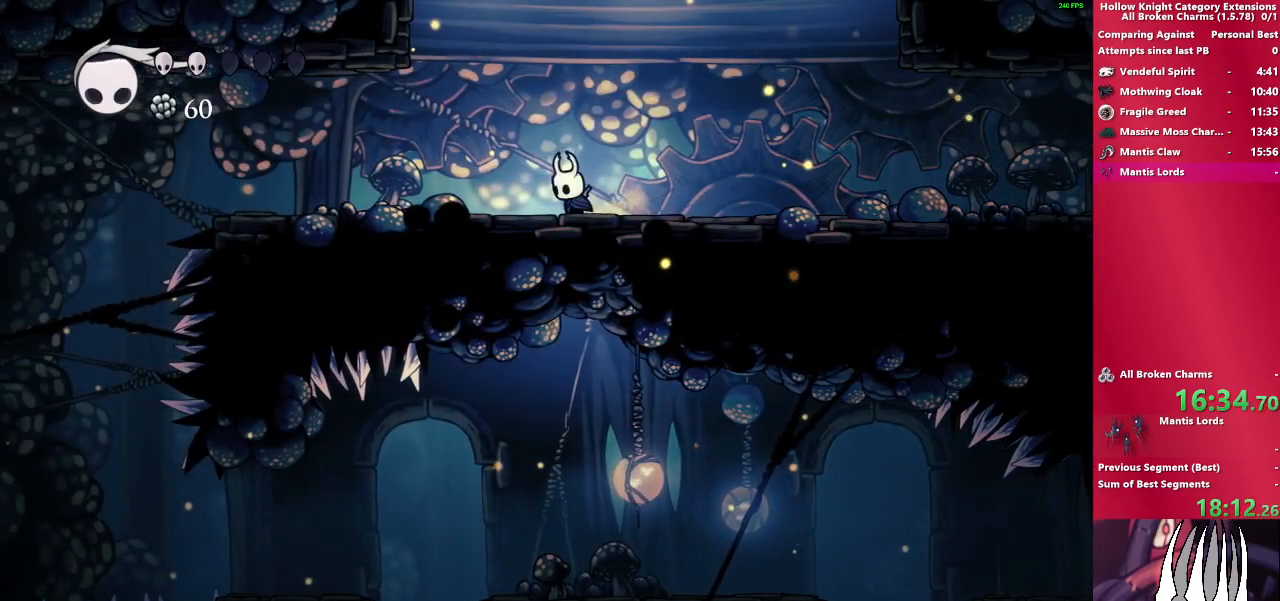
{"buttons": ["CIRCLE"], "left_stick": "left", "right_stick": "center", "events": []}
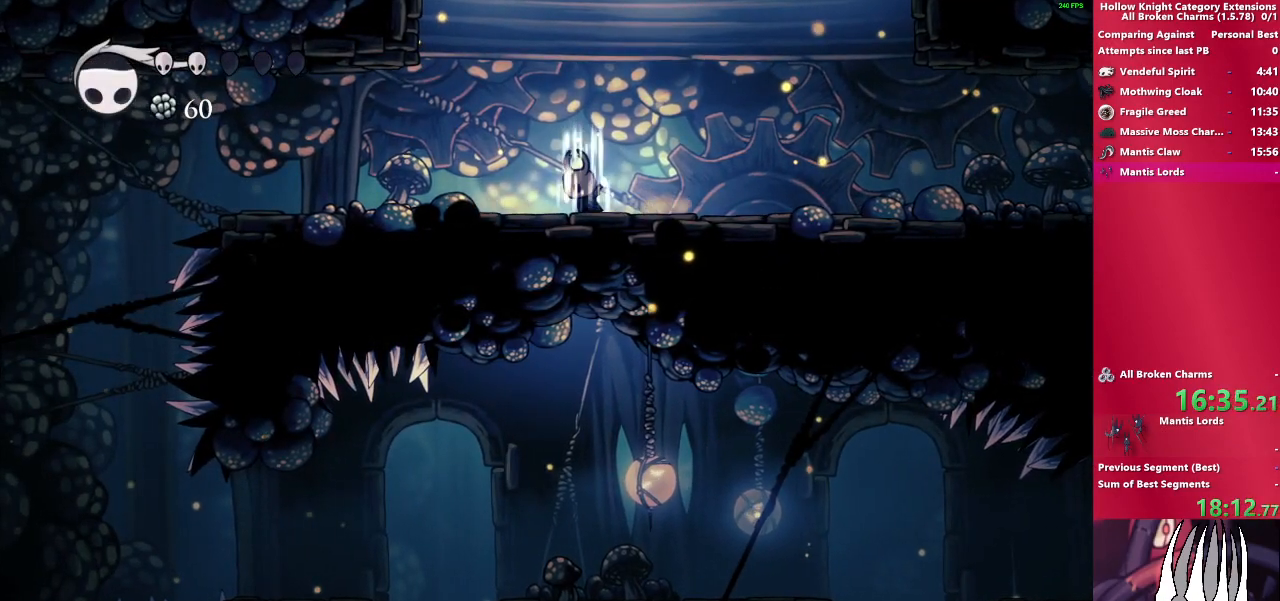
{"buttons": ["CIRCLE"], "left_stick": "left", "right_stick": "center", "events": []}
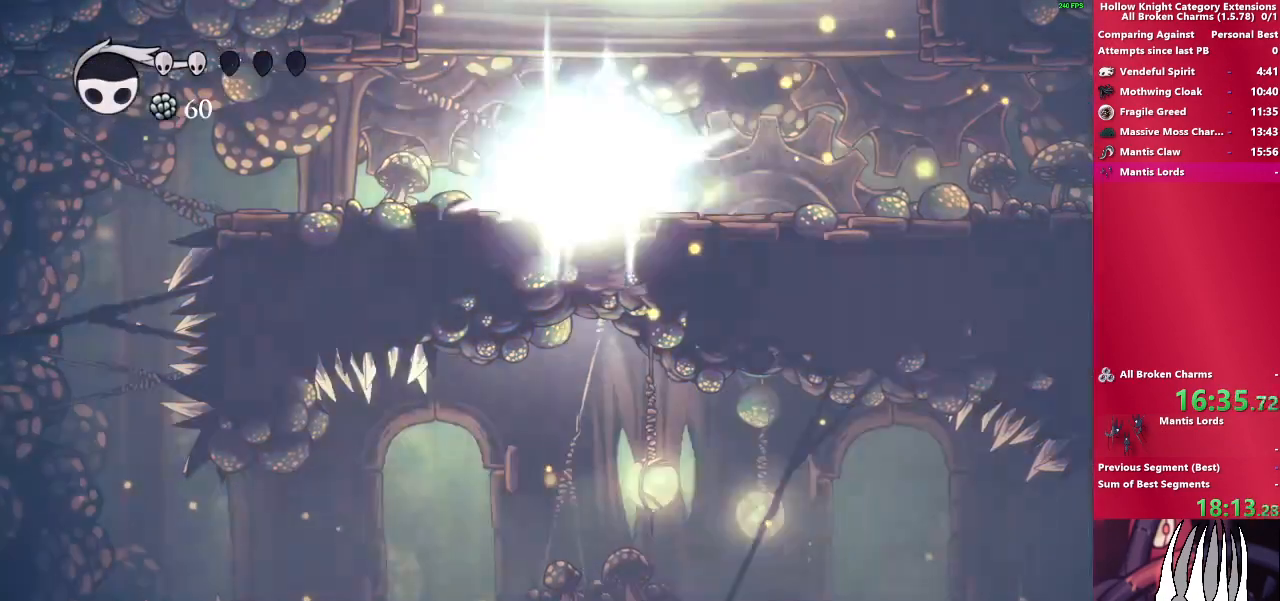
{"buttons": ["CIRCLE"], "left_stick": "left", "right_stick": "center", "events": []}
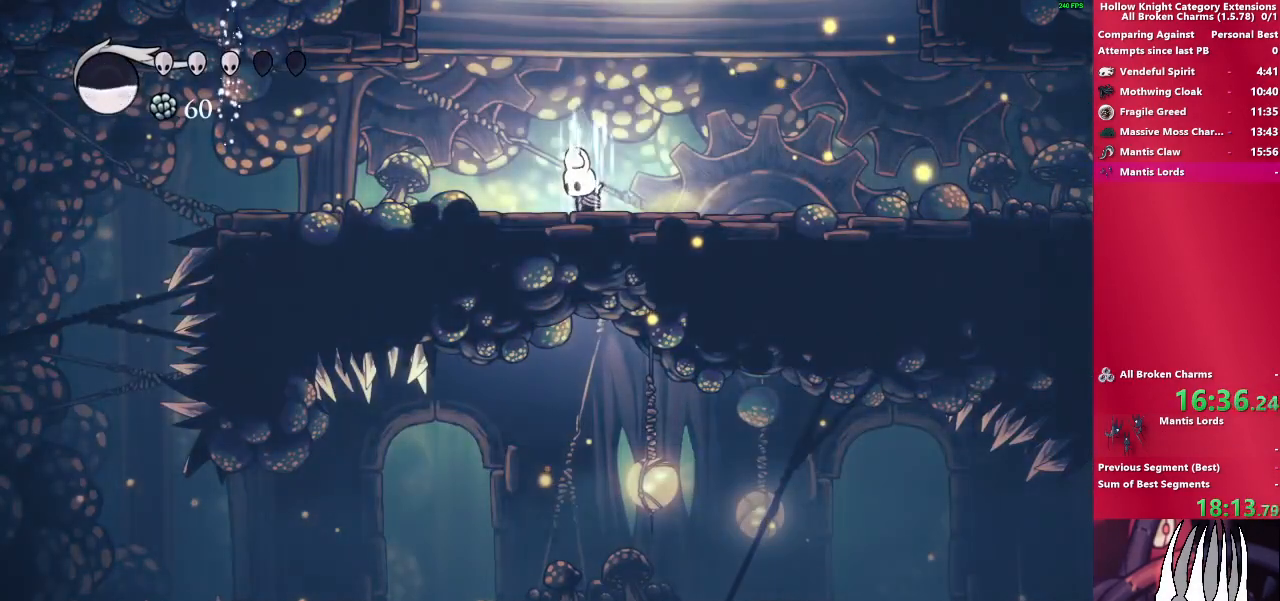
{"buttons": ["CIRCLE"], "left_stick": "left", "right_stick": "center", "events": []}
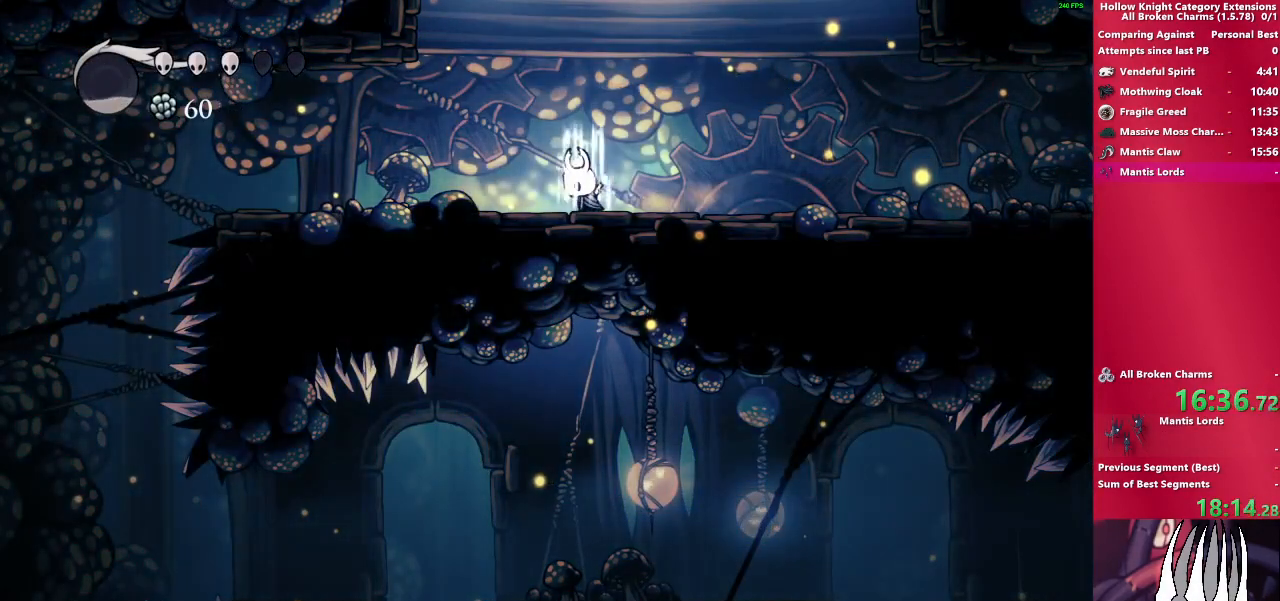
{"buttons": [], "left_stick": "left", "right_stick": "center", "events": [[433, "CIRCLE", "up"]]}
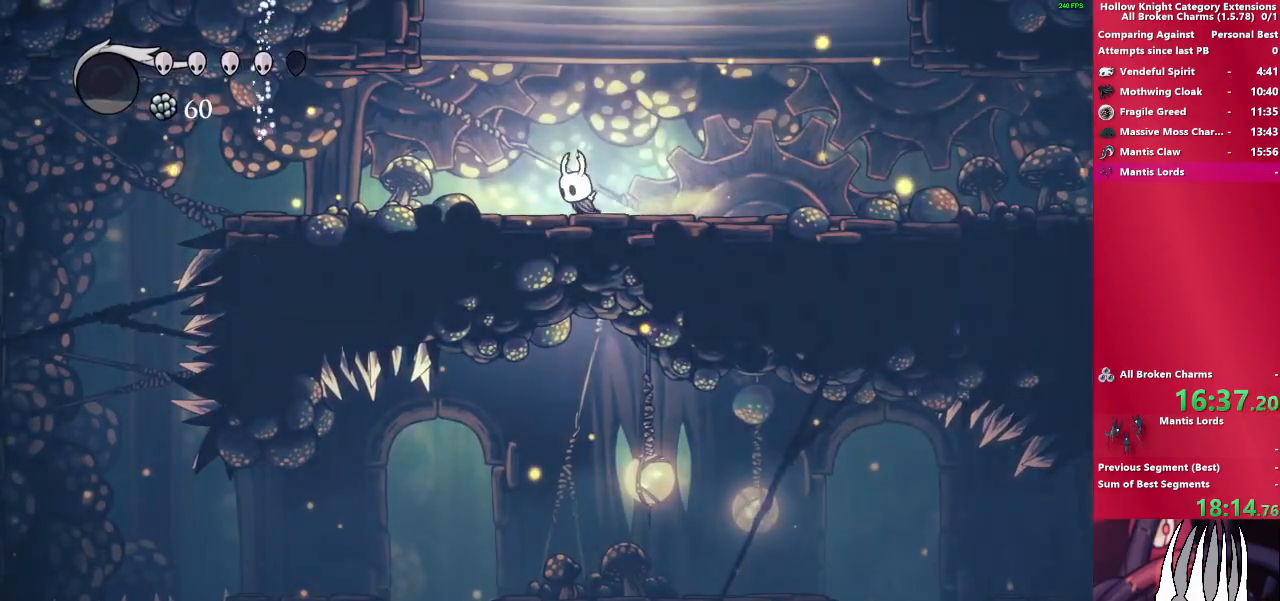
{"buttons": [], "left_stick": "left", "right_stick": "center", "events": []}
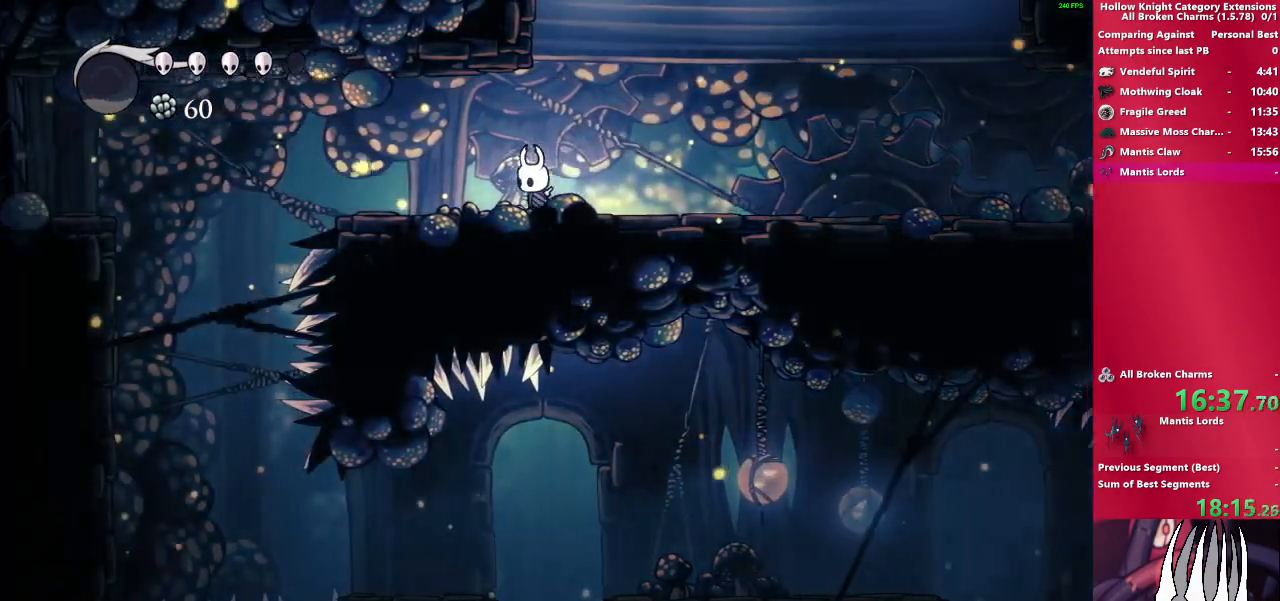
{"buttons": [], "left_stick": "left", "right_stick": "center", "events": [[183, "R2", "down"], [417, "R2", "up"]]}
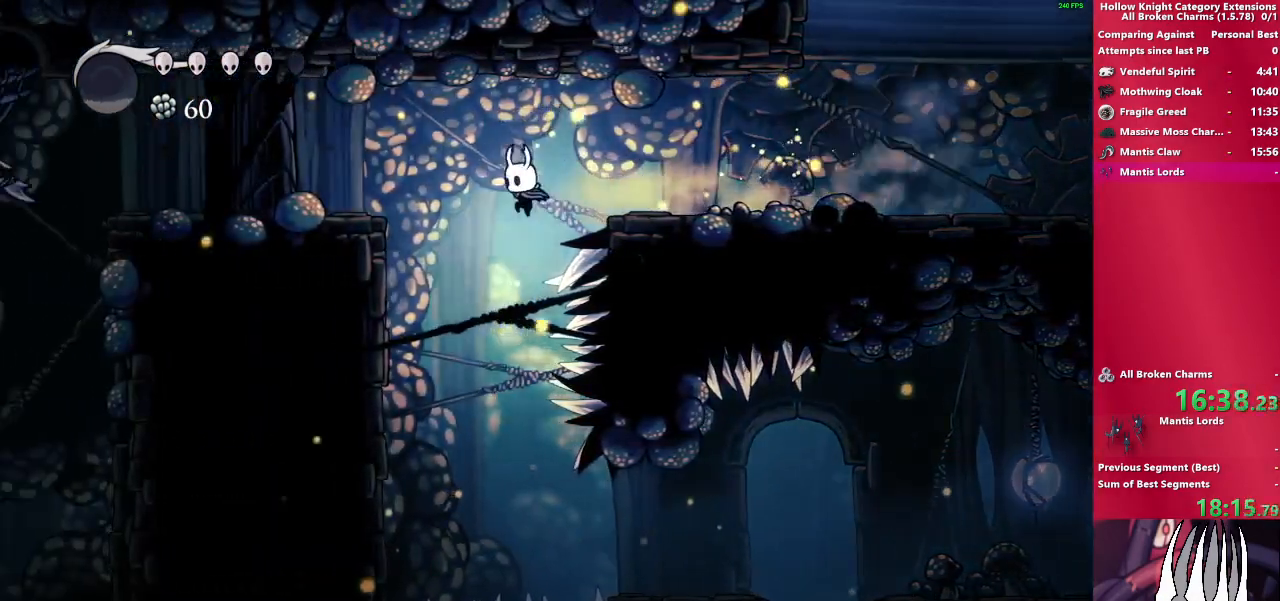
{"buttons": [], "left_stick": "right", "right_stick": "center", "events": [[183, "left_stick", "center"], [500, "left_stick", "right"]]}
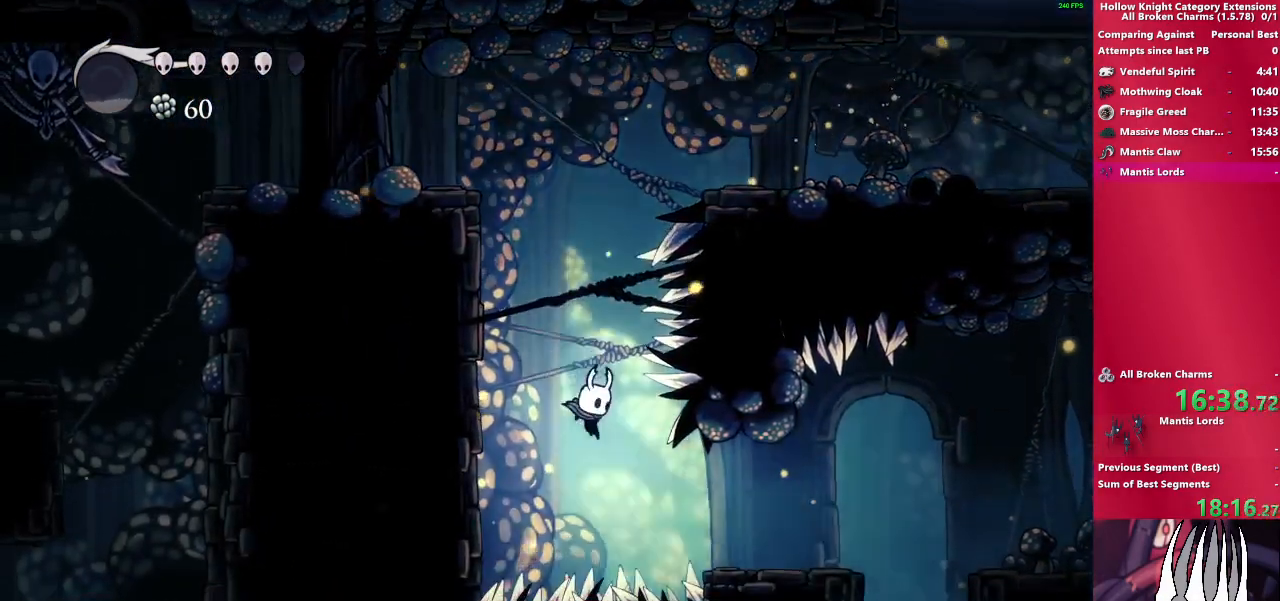
{"buttons": [], "left_stick": "right", "right_stick": "center", "events": [[100, "R2", "down"], [317, "R2", "up"]]}
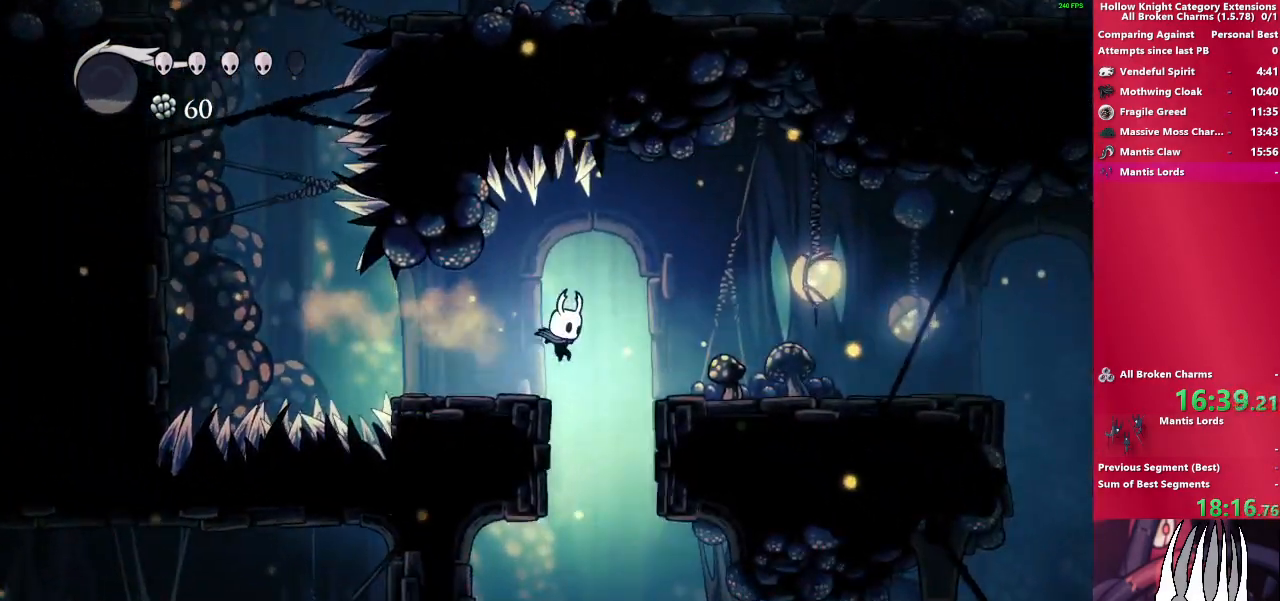
{"buttons": [], "left_stick": "center", "right_stick": "center", "events": [[217, "left_stick", "center"]]}
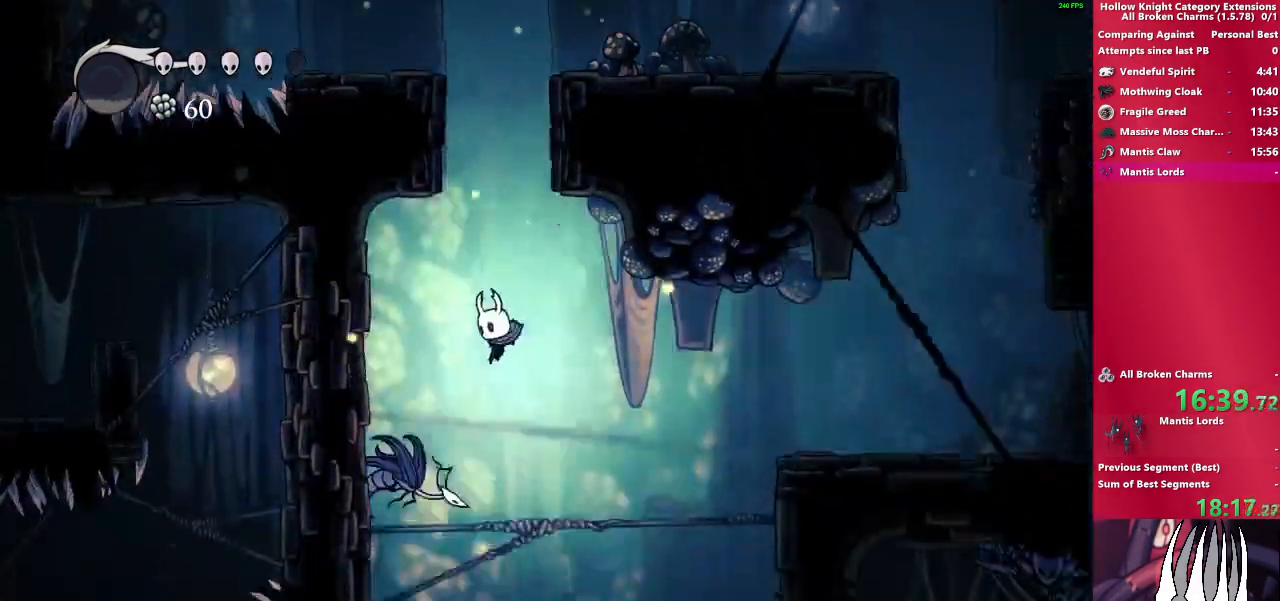
{"buttons": [], "left_stick": "left", "right_stick": "center", "events": [[67, "SQUARE", "down"], [267, "SQUARE", "up"], [417, "left_stick", "left"]]}
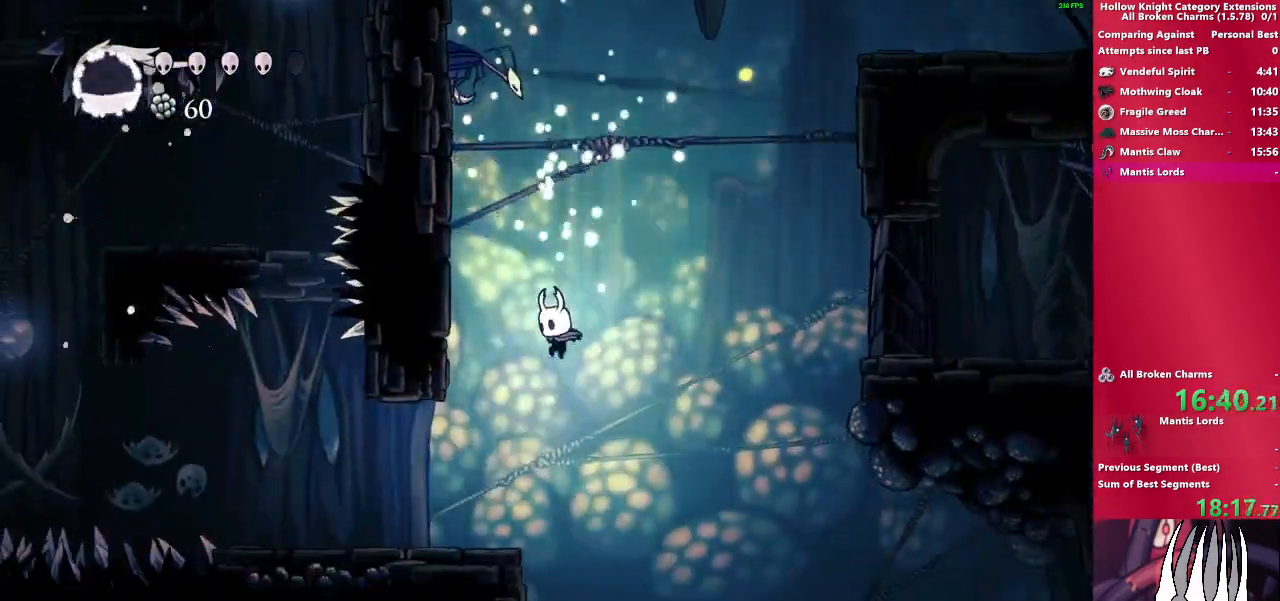
{"buttons": [], "left_stick": "left", "right_stick": "center", "events": [[183, "R2", "down"], [383, "R2", "up"]]}
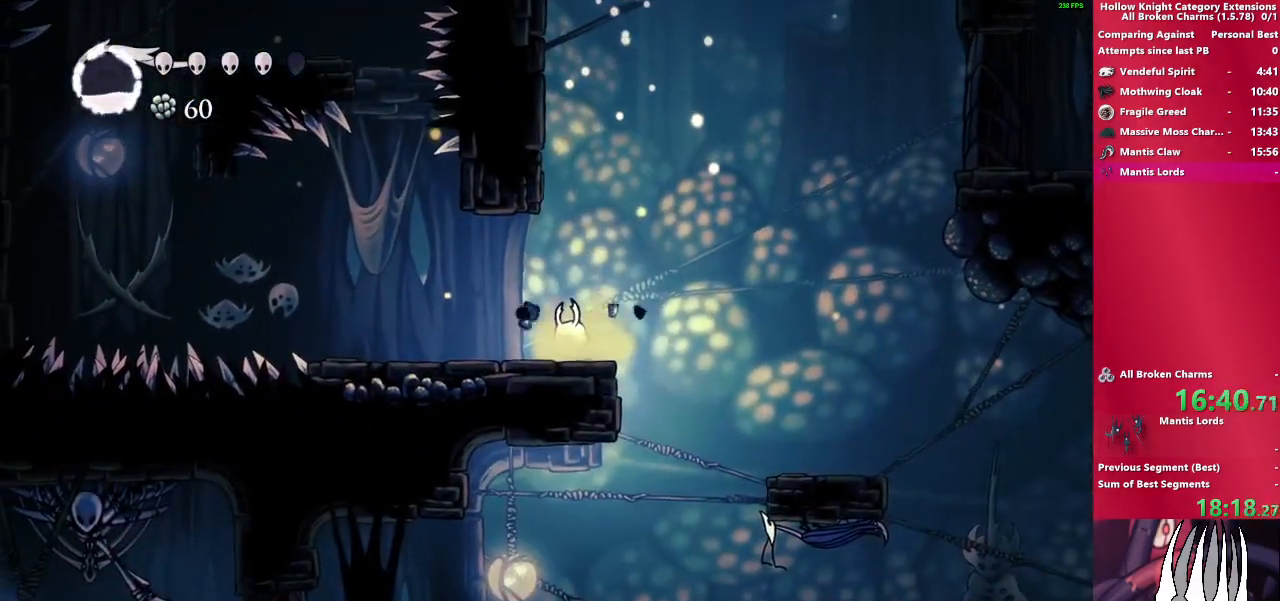
{"buttons": ["R2"], "left_stick": "left", "right_stick": "center", "events": [[433, "R2", "down"]]}
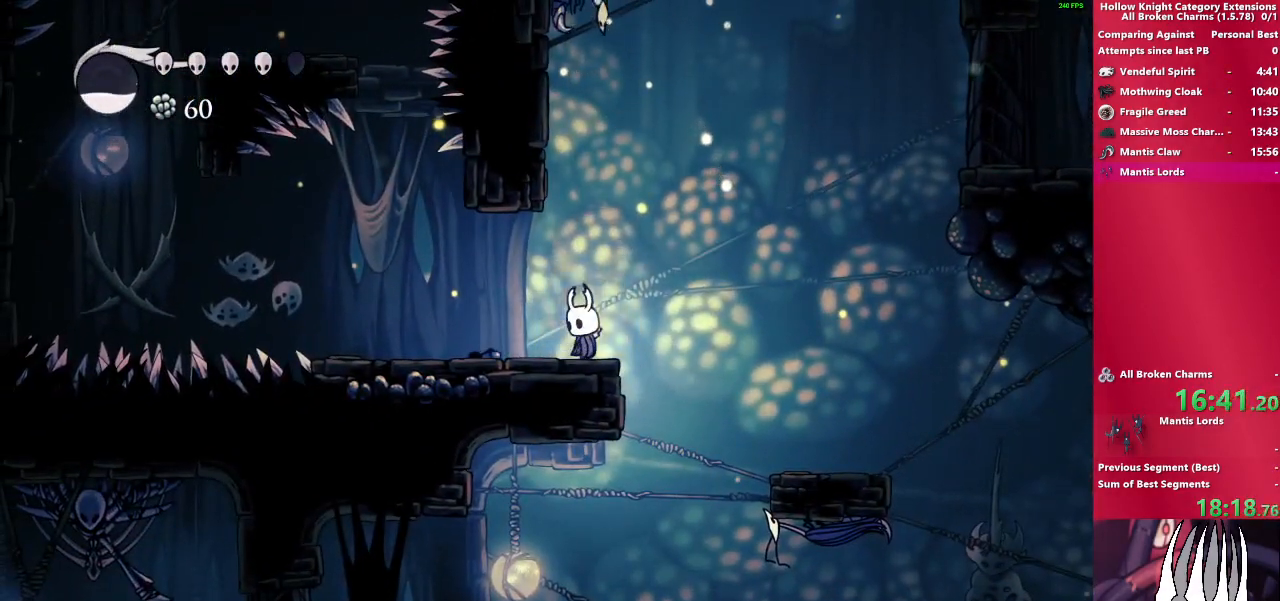
{"buttons": ["CROSS"], "left_stick": "center", "right_stick": "center", "events": [[117, "R2", "up"], [350, "CROSS", "down"], [400, "left_stick", "center"]]}
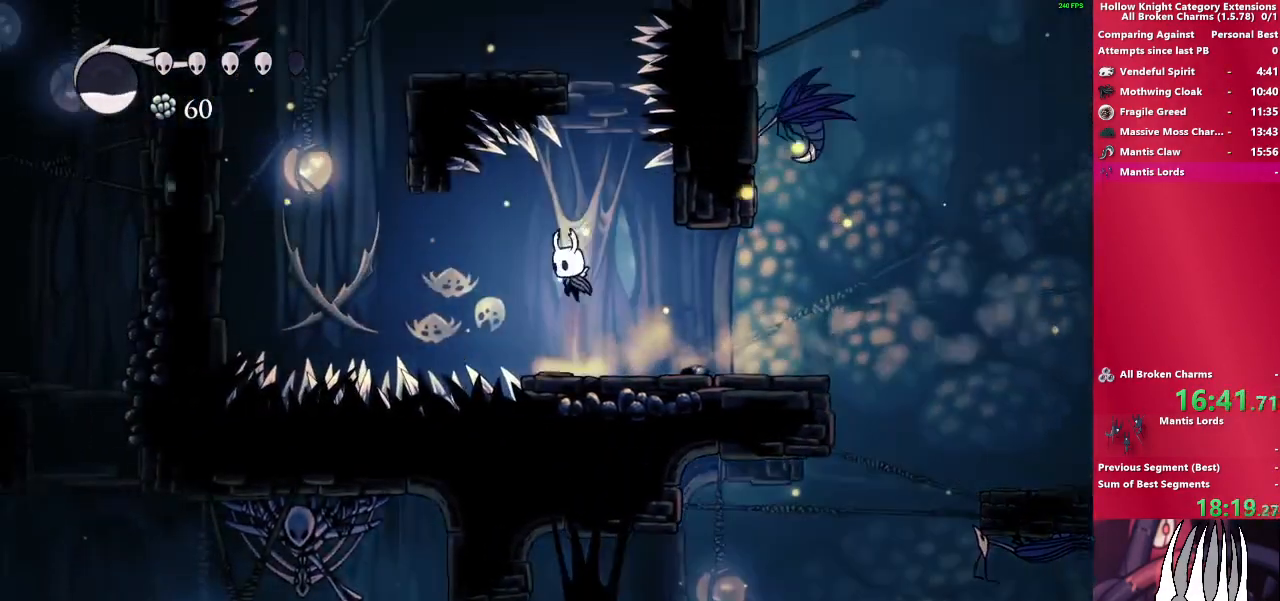
{"buttons": ["CROSS", "SQUARE"], "left_stick": "down", "right_stick": "center", "events": [[283, "left_stick", "down"], [333, "SQUARE", "down"]]}
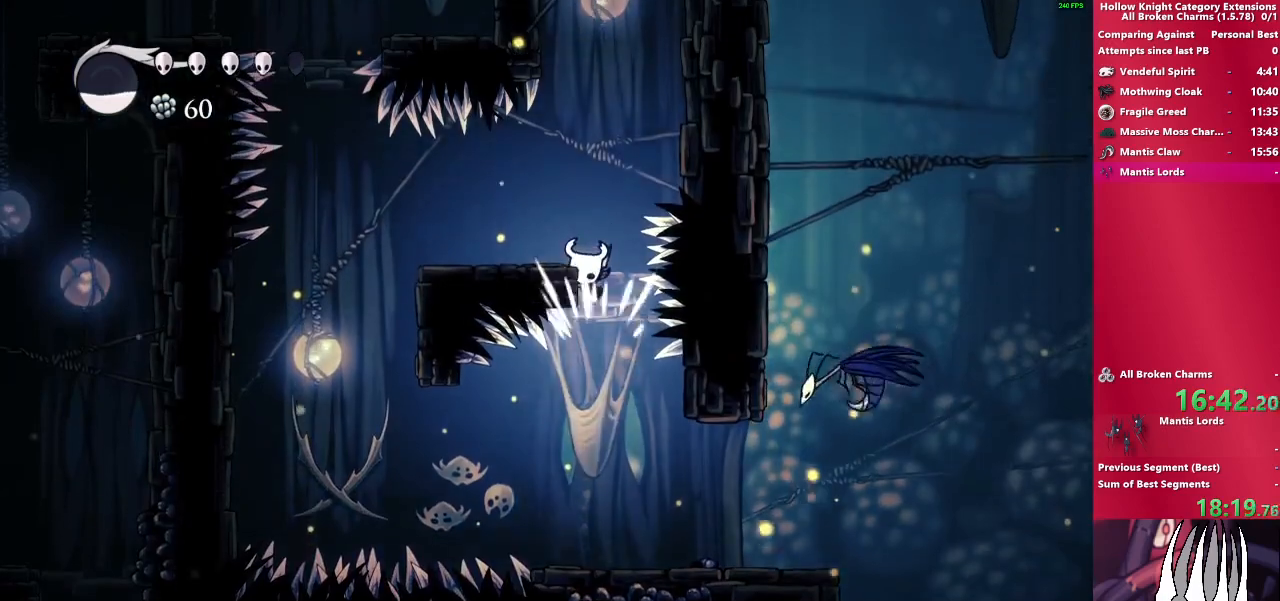
{"buttons": ["CROSS", "SQUARE"], "left_stick": "down", "right_stick": "center", "events": [[117, "SQUARE", "up"], [250, "SQUARE", "down"]]}
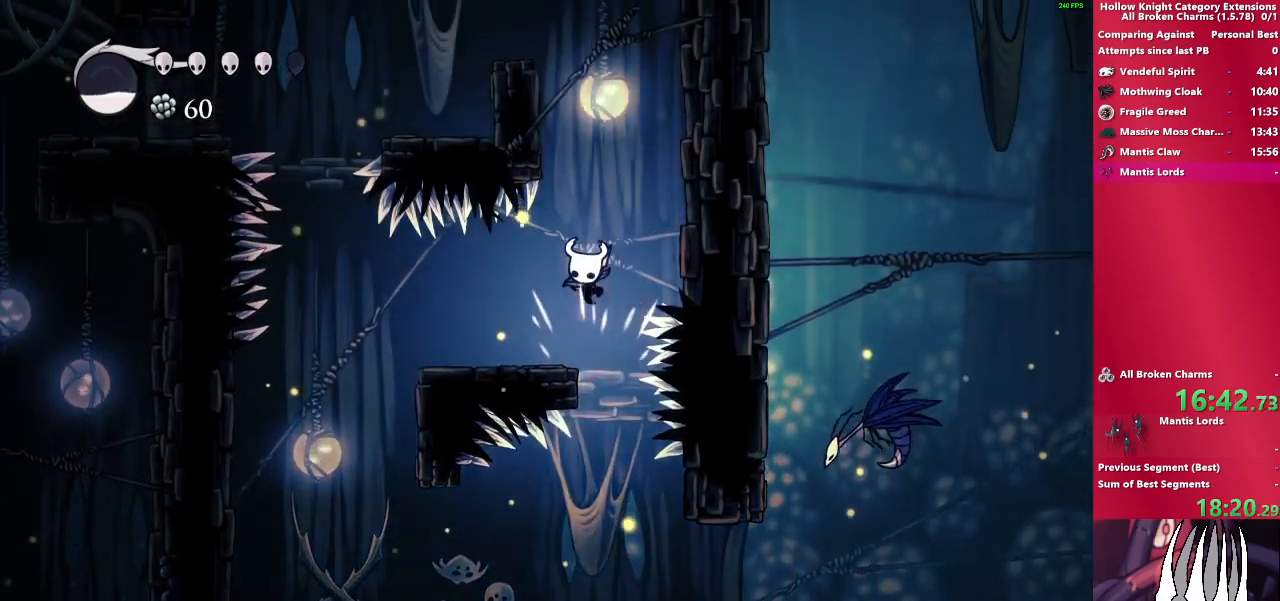
{"buttons": ["CROSS"], "left_stick": "down-right", "right_stick": "center", "events": [[50, "SQUARE", "up"], [50, "left_stick", "down-left"], [83, "CROSS", "up"], [183, "left_stick", "center"], [417, "left_stick", "down-right"], [467, "CROSS", "down"]]}
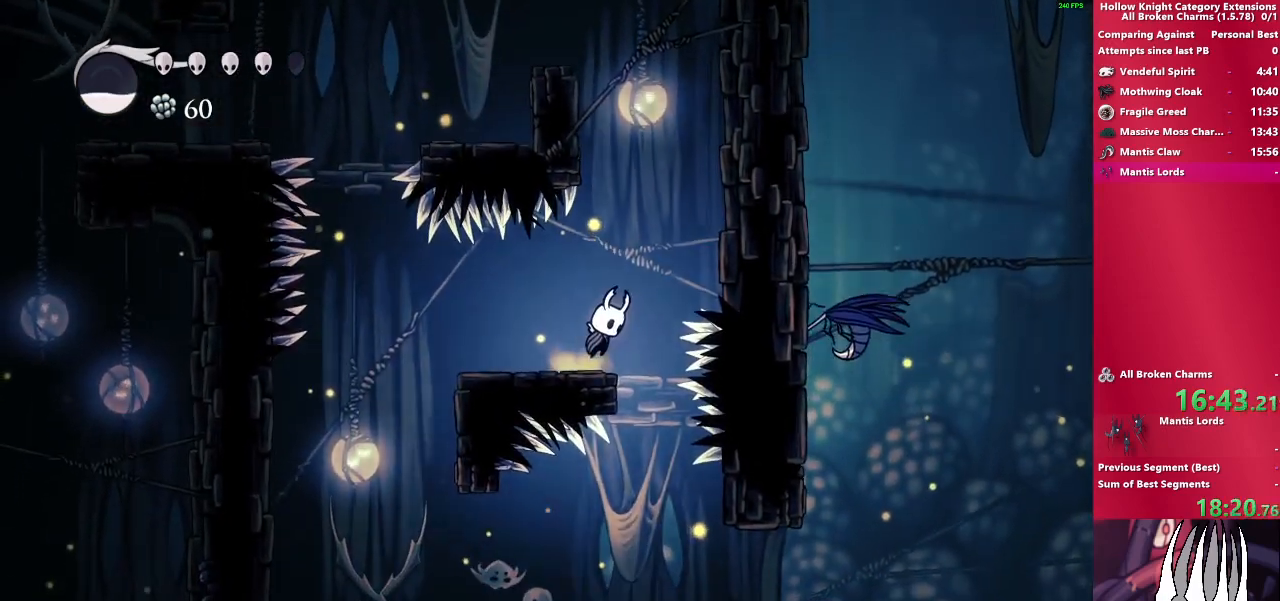
{"buttons": ["CROSS"], "left_stick": "down-right", "right_stick": "center", "events": [[417, "CROSS", "up"], [467, "CROSS", "down"]]}
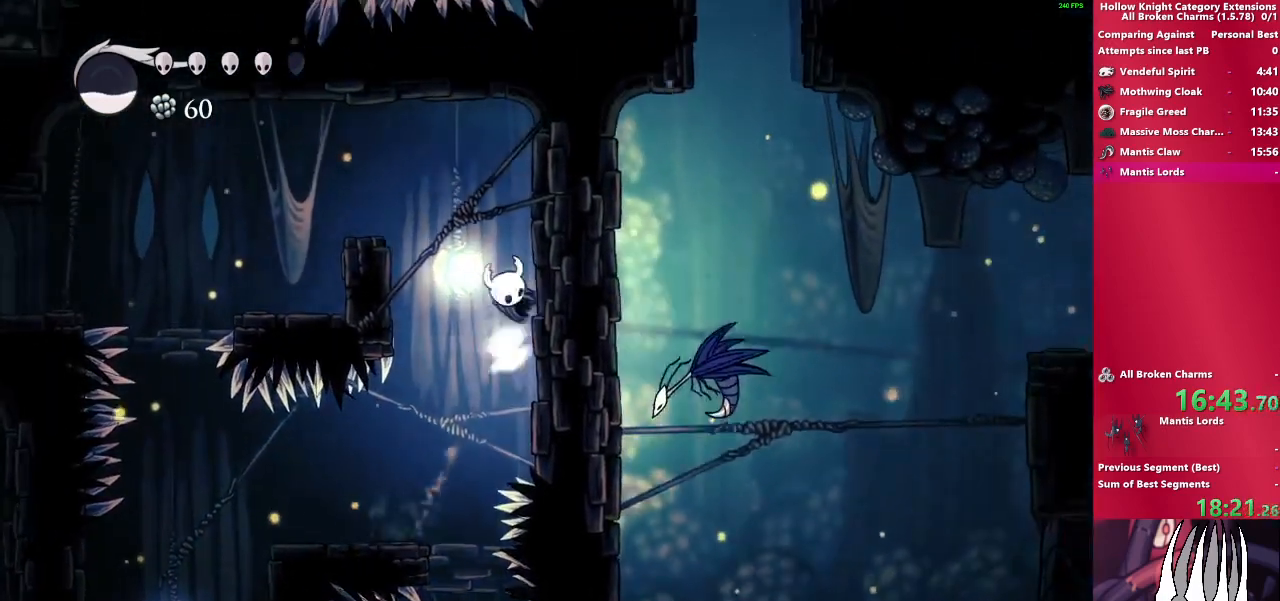
{"buttons": [], "left_stick": "left", "right_stick": "center", "events": [[17, "left_stick", "left"], [333, "CROSS", "up"]]}
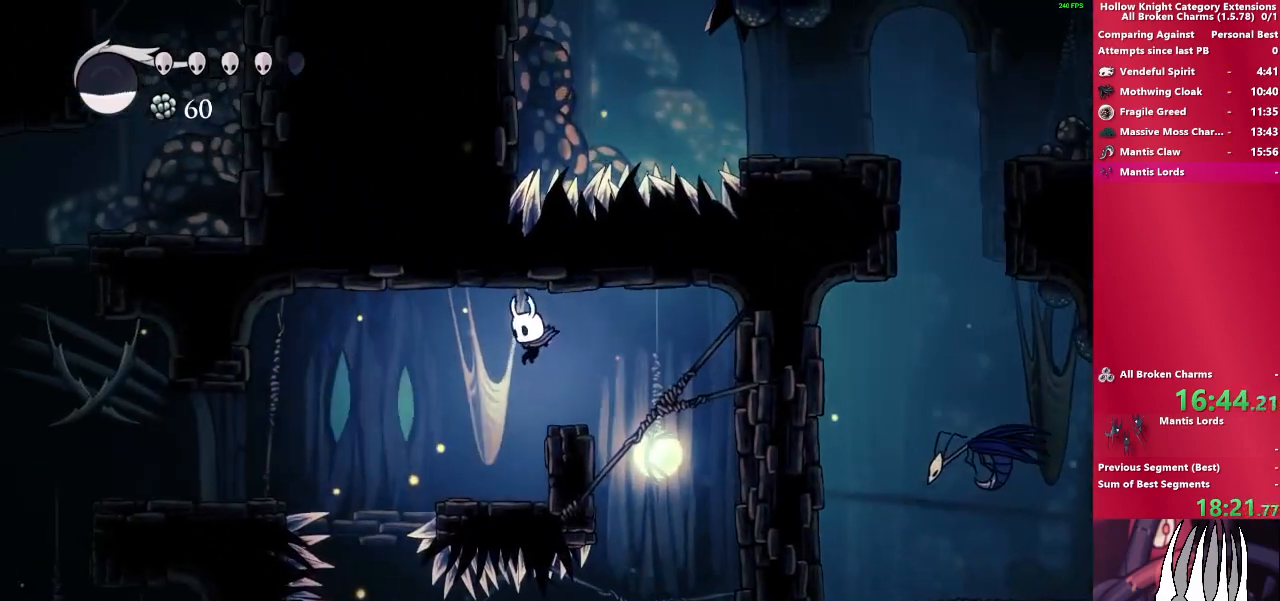
{"buttons": [], "left_stick": "left", "right_stick": "center", "events": [[167, "R2", "down"], [350, "R2", "up"]]}
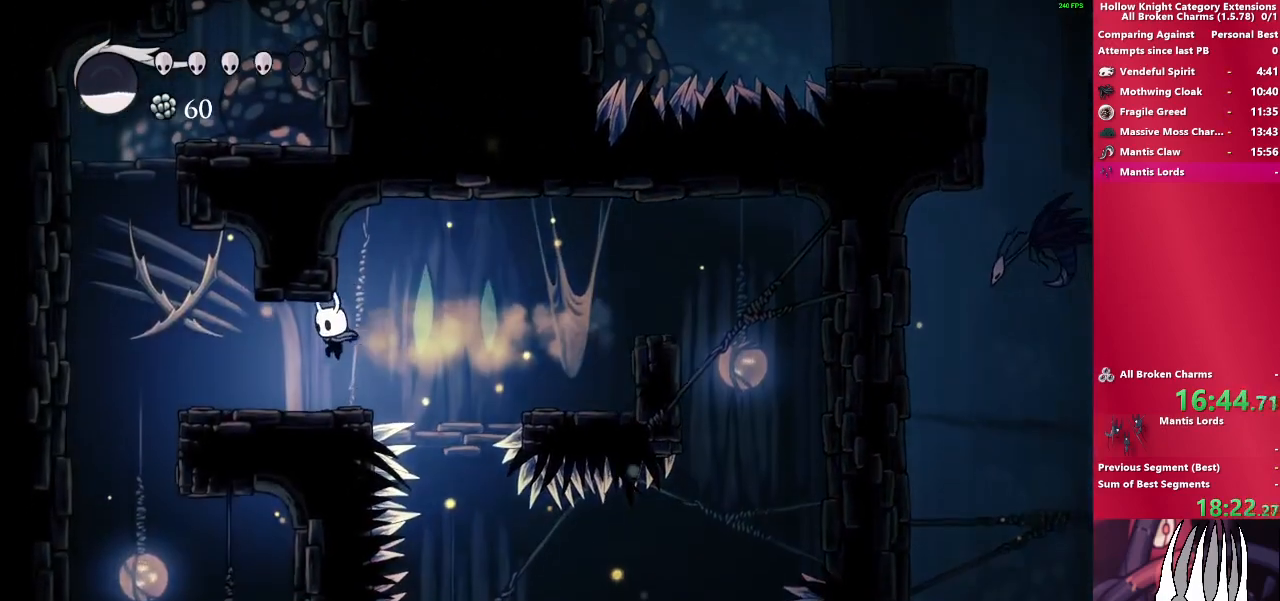
{"buttons": [], "left_stick": "left", "right_stick": "center", "events": []}
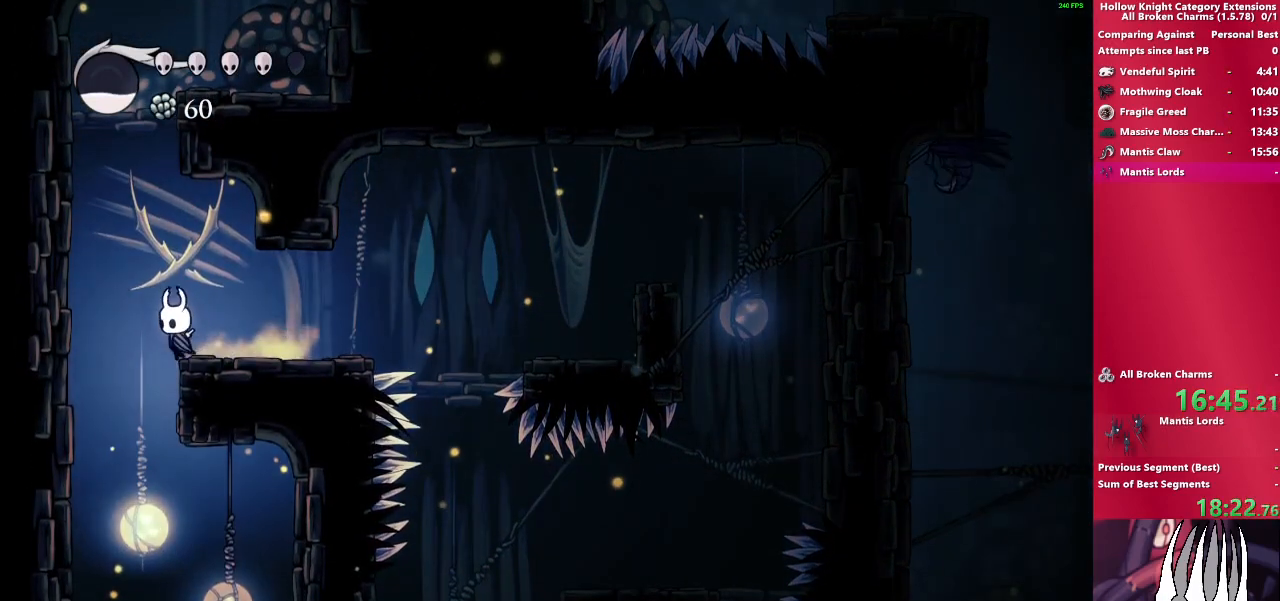
{"buttons": [], "left_stick": "down-right", "right_stick": "center", "events": [[233, "left_stick", "down"], [300, "left_stick", "down-right"]]}
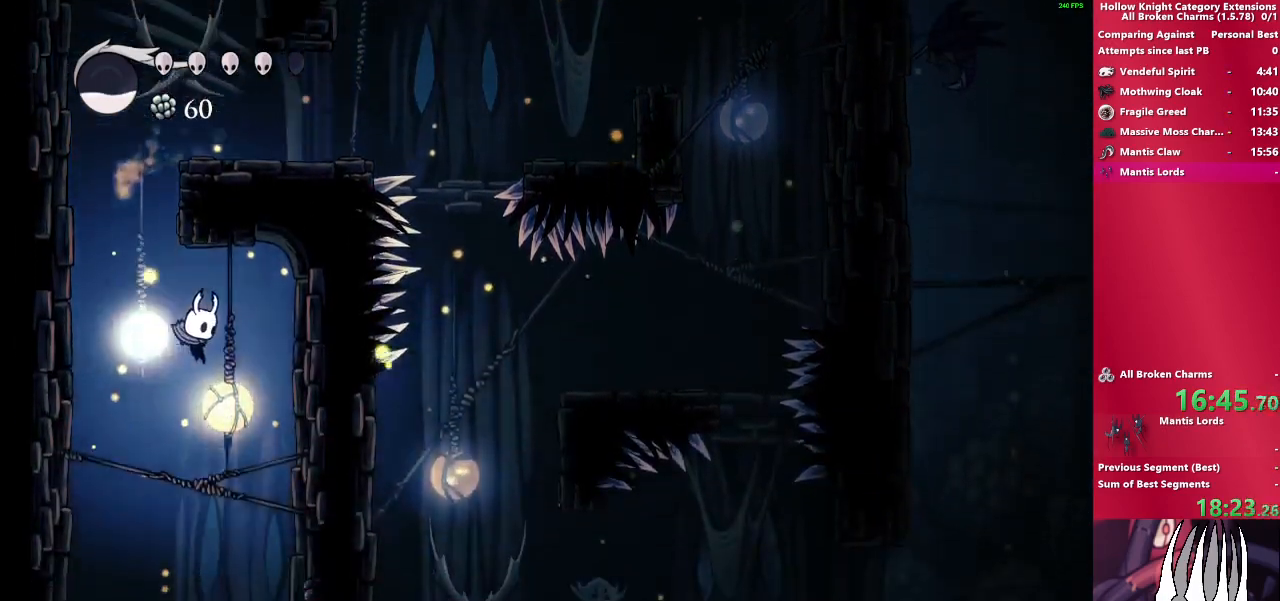
{"buttons": [], "left_stick": "down-left", "right_stick": "center", "events": [[317, "left_stick", "down-left"]]}
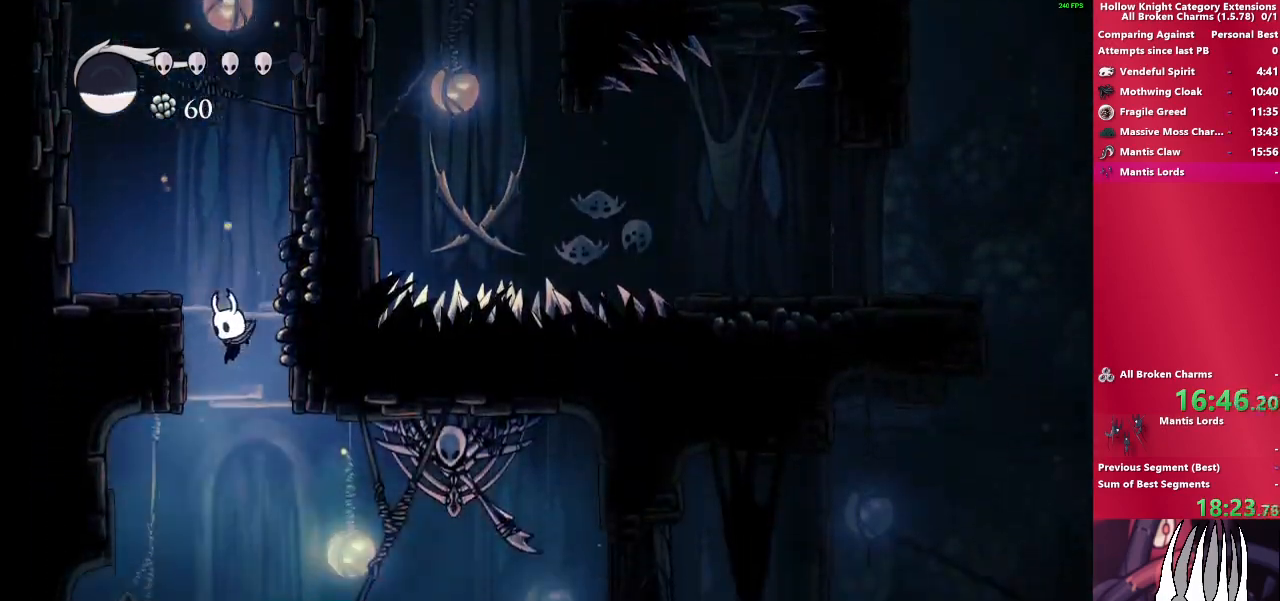
{"buttons": ["R2"], "left_stick": "down-right", "right_stick": "center", "events": [[83, "left_stick", "down-right"], [417, "R2", "down"]]}
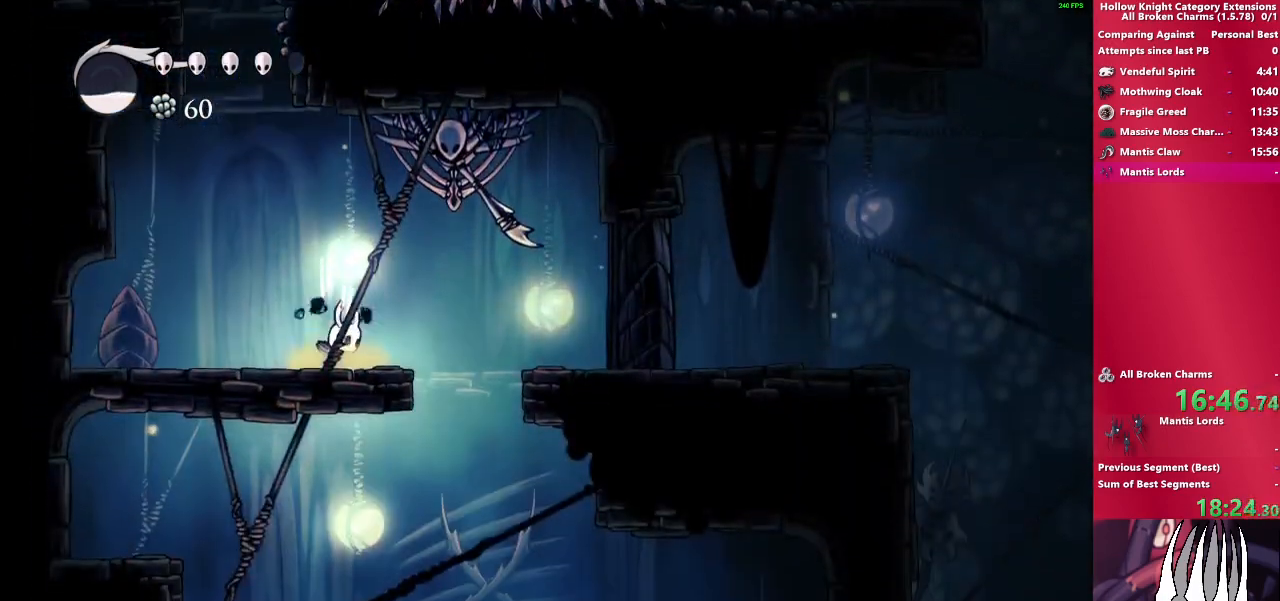
{"buttons": [], "left_stick": "down-right", "right_stick": "center", "events": [[133, "R2", "up"]]}
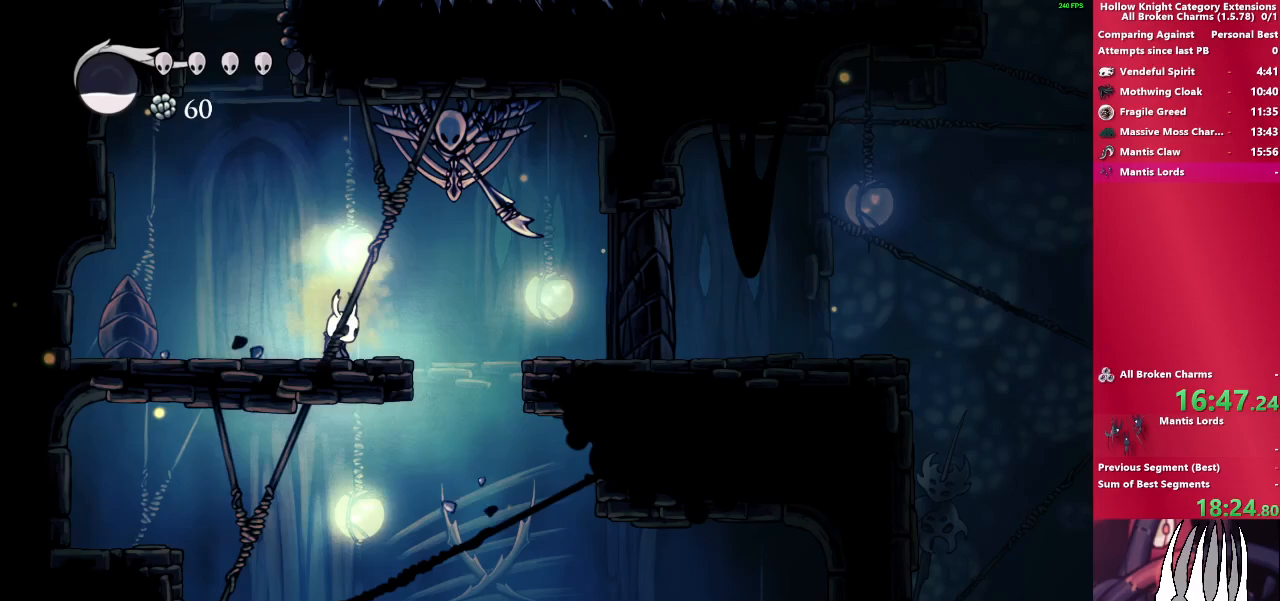
{"buttons": ["CROSS"], "left_stick": "down-right", "right_stick": "center", "events": [[317, "CROSS", "down"]]}
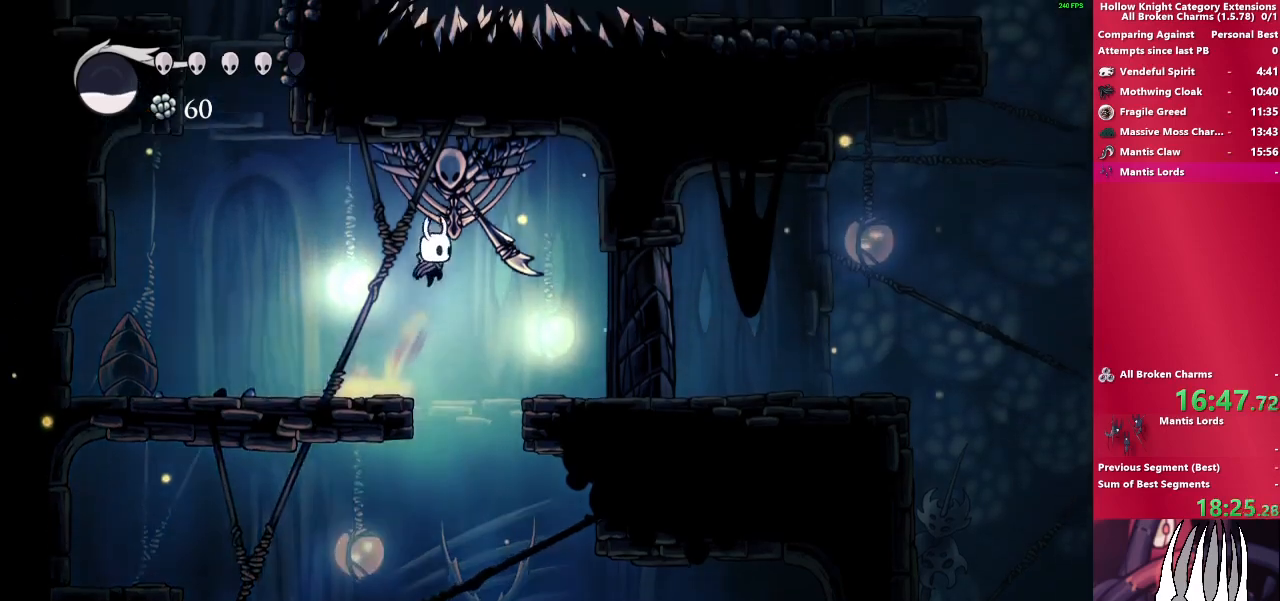
{"buttons": [], "left_stick": "up", "right_stick": "center", "events": [[67, "CROSS", "up"], [117, "SQUARE", "down"], [117, "left_stick", "up-right"], [200, "left_stick", "up"], [317, "SQUARE", "up"]]}